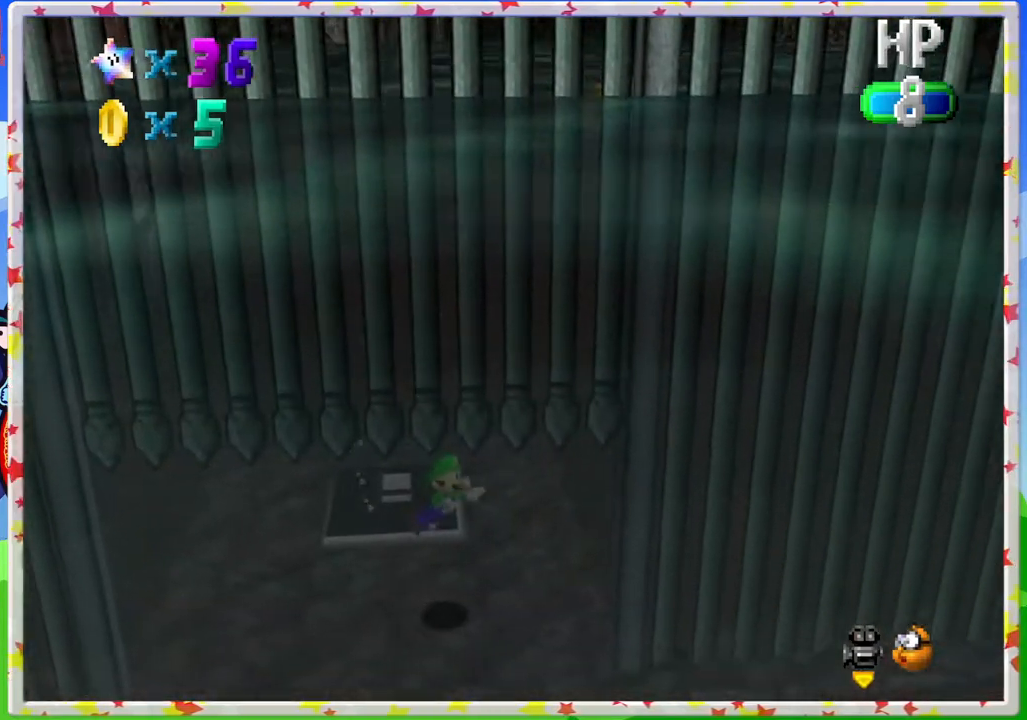
Gameplay with a controller (Nintendo layout); each line is a JSON object with the inputs held at the frame after it. "events" lists button and stick changes between this image and that frame as [ms after this image, input, new state], when the widget could be followed in between. Not read: L3 R3.
{"buttons": ["A"], "left_stick": "down-left", "events": [[67, "A", "up"], [383, "A", "down"]]}
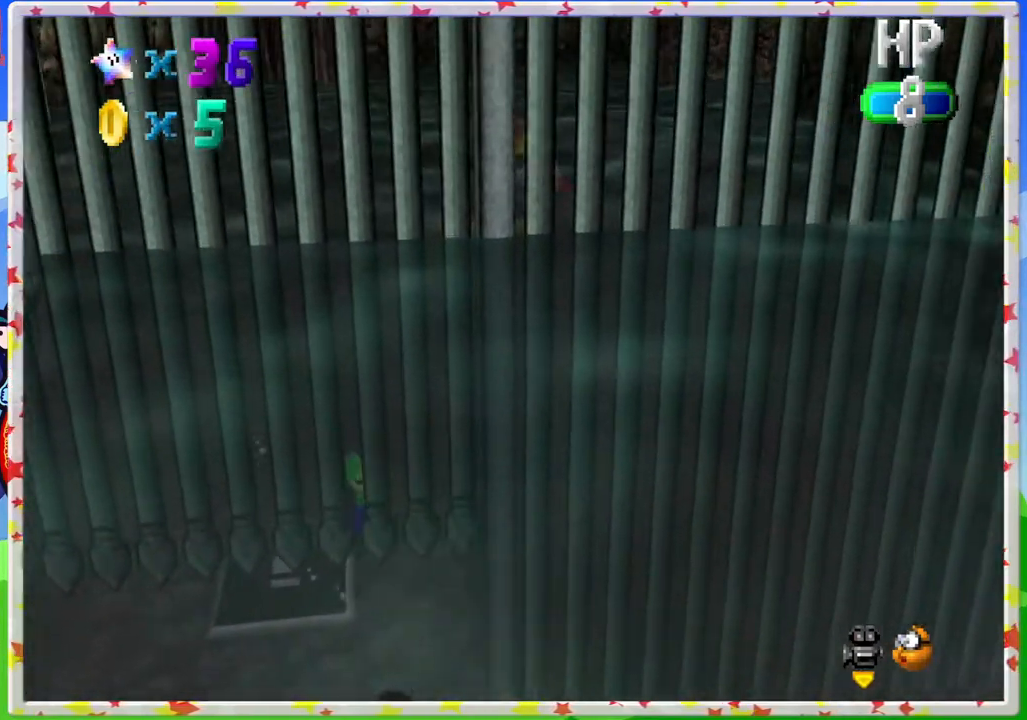
{"buttons": [], "left_stick": "down-left", "events": [[117, "A", "up"], [150, "C_LEFT", "down"], [200, "left_stick", "center"], [350, "C_LEFT", "up"], [417, "left_stick", "down-left"]]}
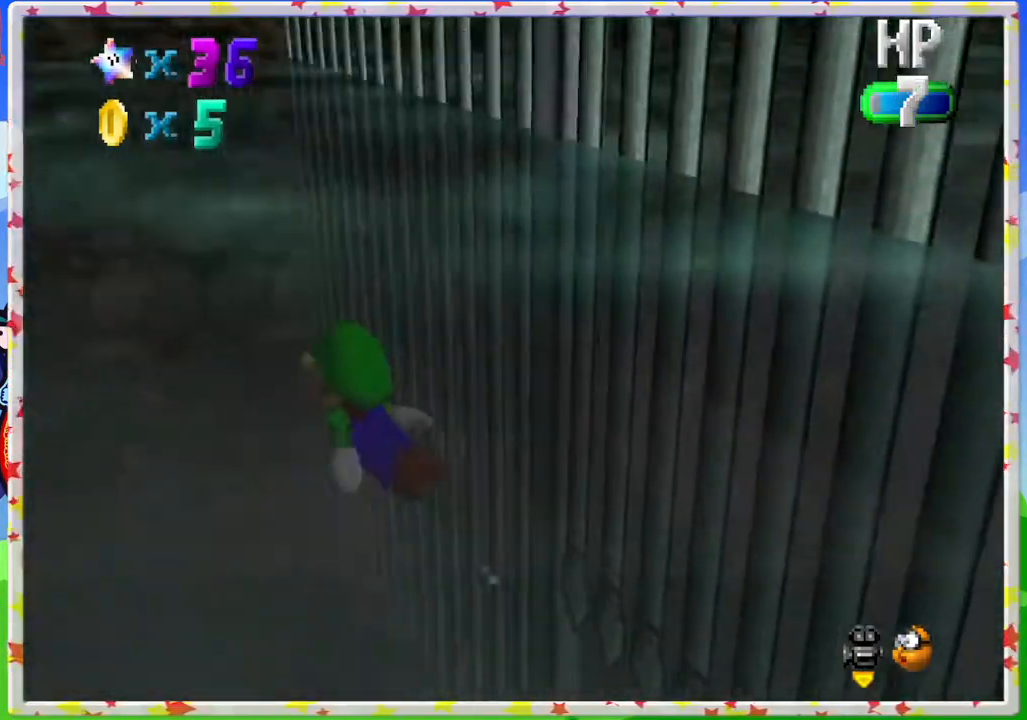
{"buttons": [], "left_stick": "up-left", "events": [[67, "A", "down"], [150, "left_stick", "center"], [350, "A", "up"], [417, "left_stick", "up-left"]]}
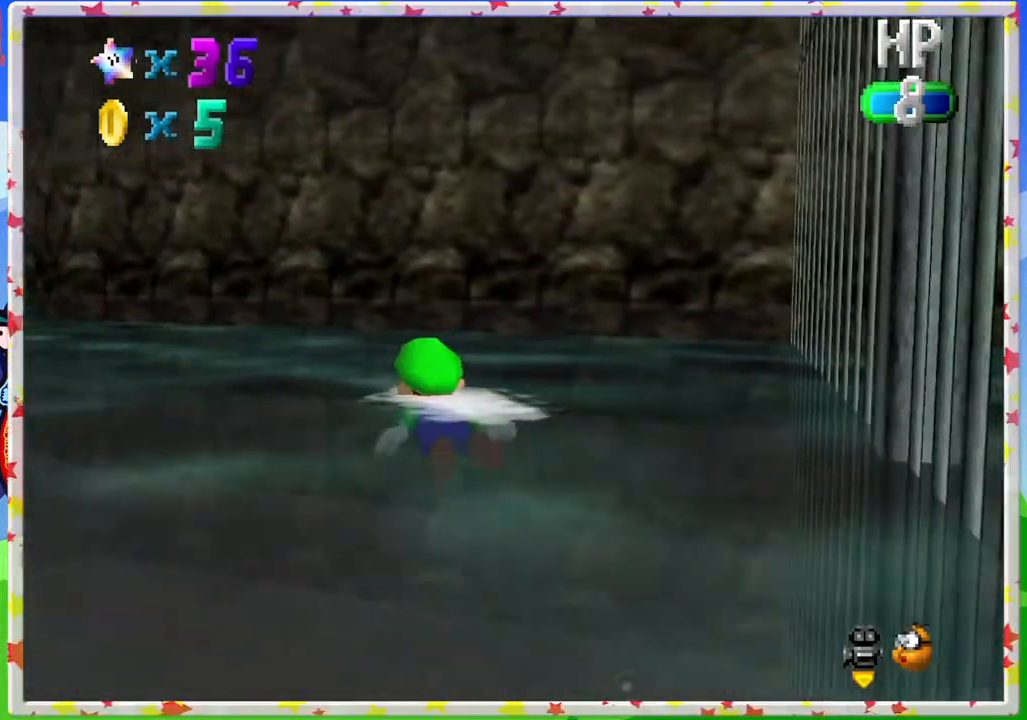
{"buttons": ["A"], "left_stick": "center", "events": [[217, "A", "down"], [500, "left_stick", "center"]]}
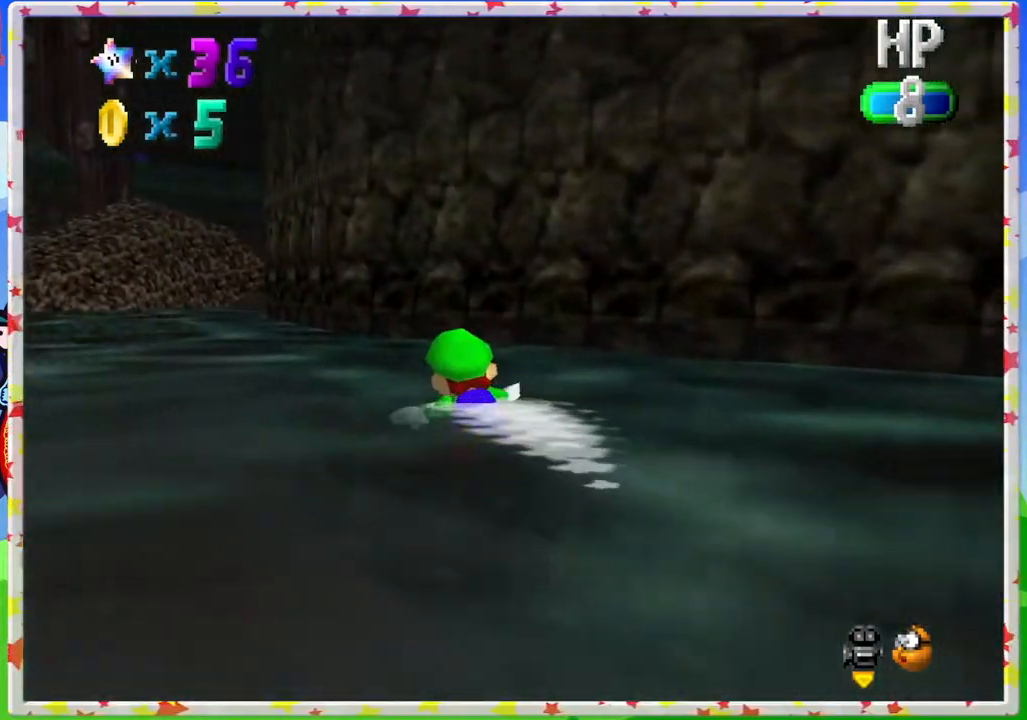
{"buttons": ["A"], "left_stick": "up-left", "events": [[17, "A", "up"], [417, "A", "down"], [417, "left_stick", "up-left"]]}
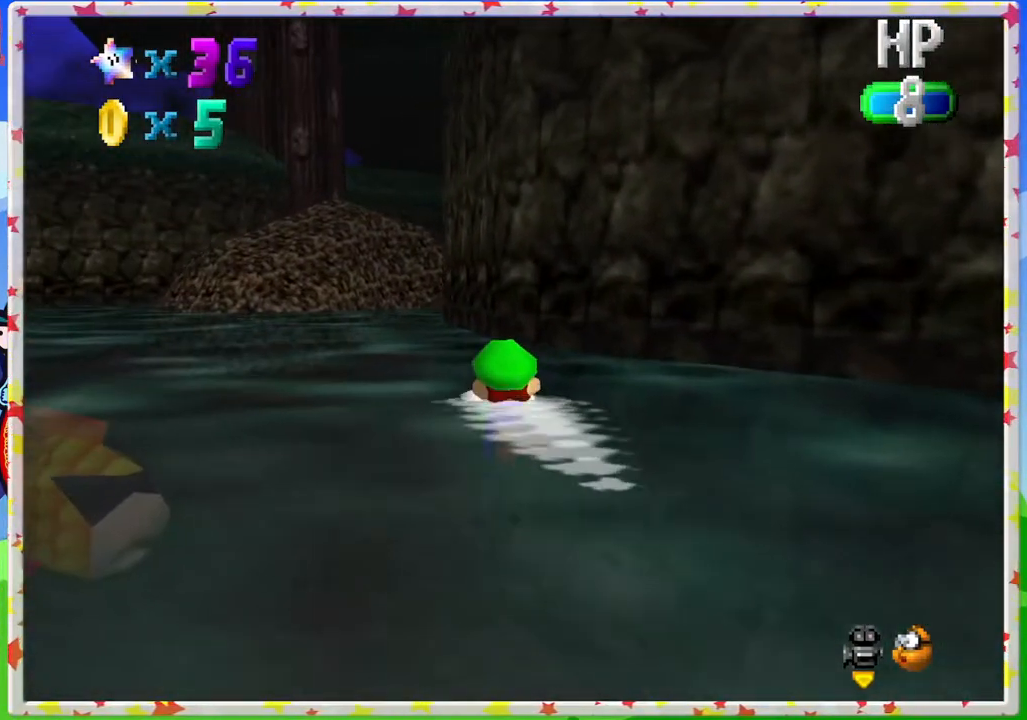
{"buttons": [], "left_stick": "center", "events": [[150, "left_stick", "center"], [183, "A", "up"]]}
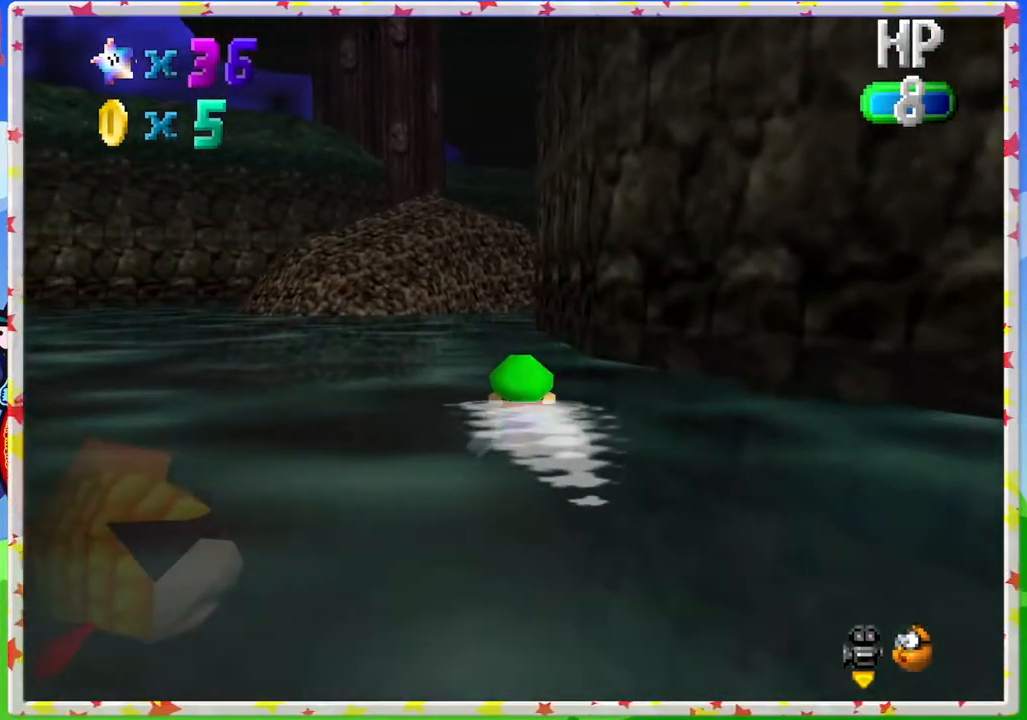
{"buttons": [], "left_stick": "center", "events": [[83, "A", "down"], [83, "left_stick", "left"], [333, "left_stick", "down-left"], [350, "A", "up"], [450, "left_stick", "center"]]}
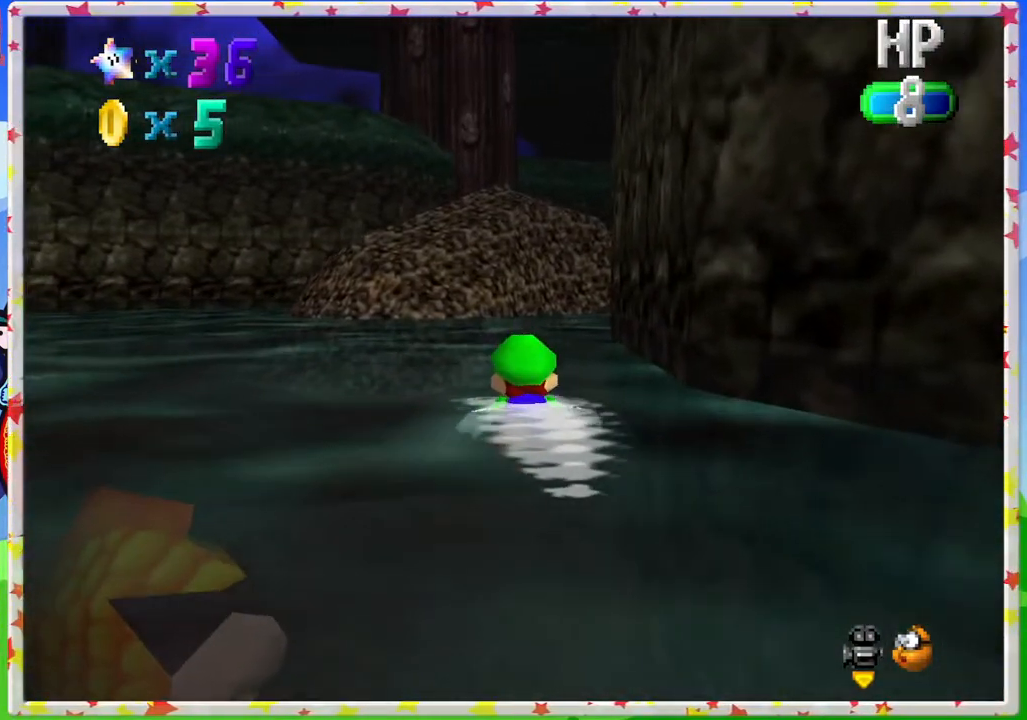
{"buttons": [], "left_stick": "left", "events": [[233, "A", "down"], [433, "left_stick", "left"], [467, "A", "up"]]}
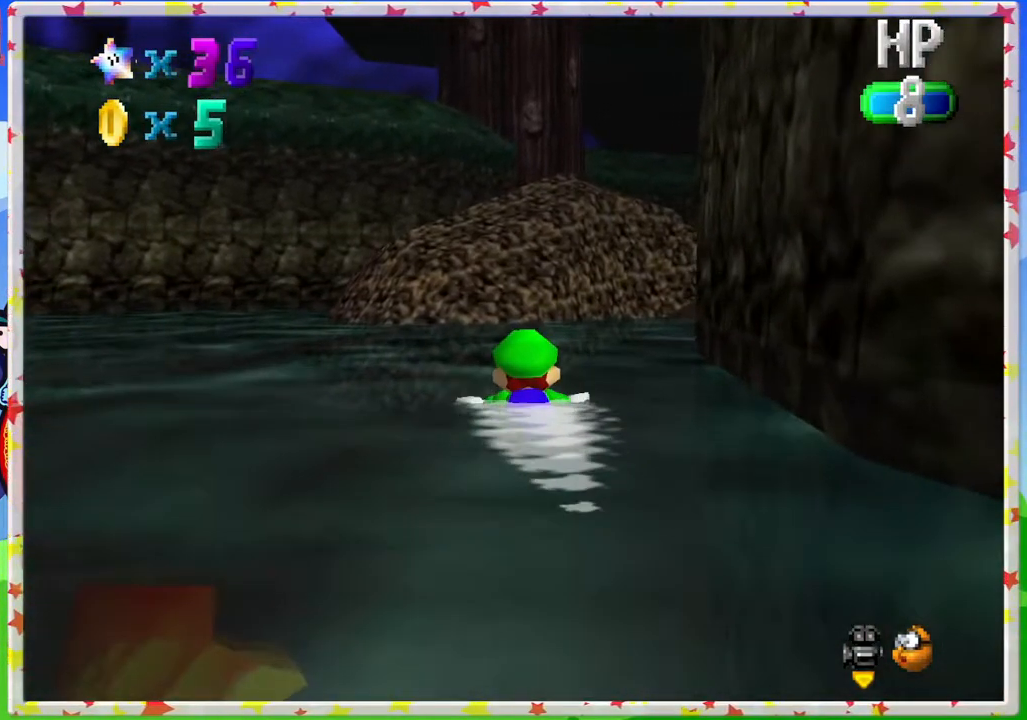
{"buttons": ["A"], "left_stick": "center", "events": [[300, "A", "down"], [333, "left_stick", "center"]]}
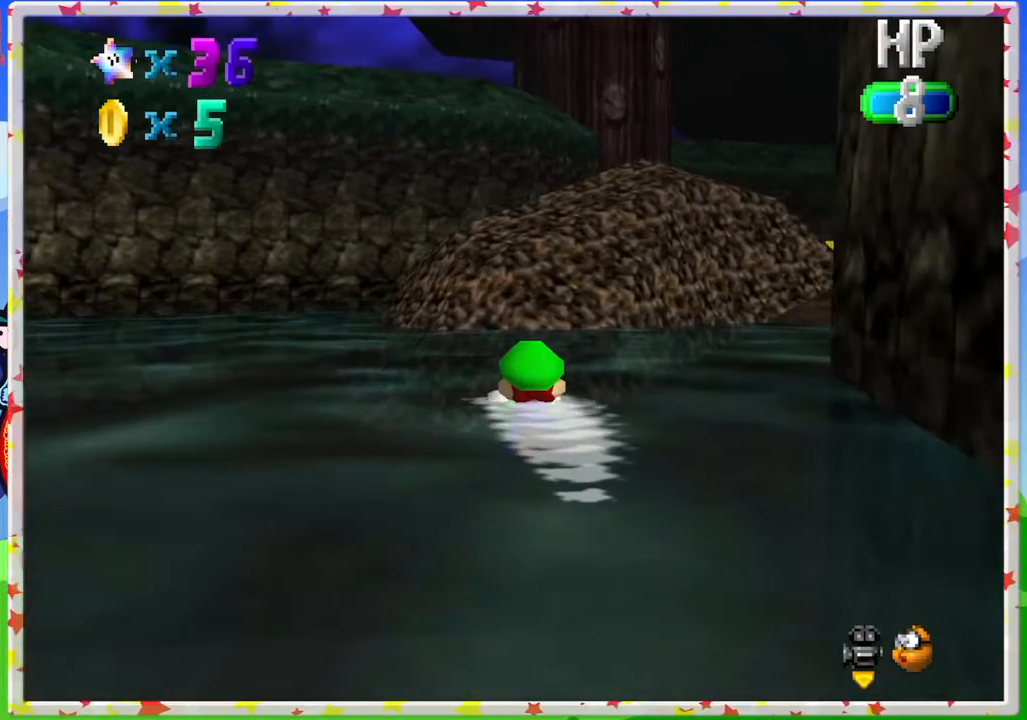
{"buttons": ["A"], "left_stick": "right", "events": [[83, "A", "up"], [333, "A", "down"], [450, "left_stick", "right"]]}
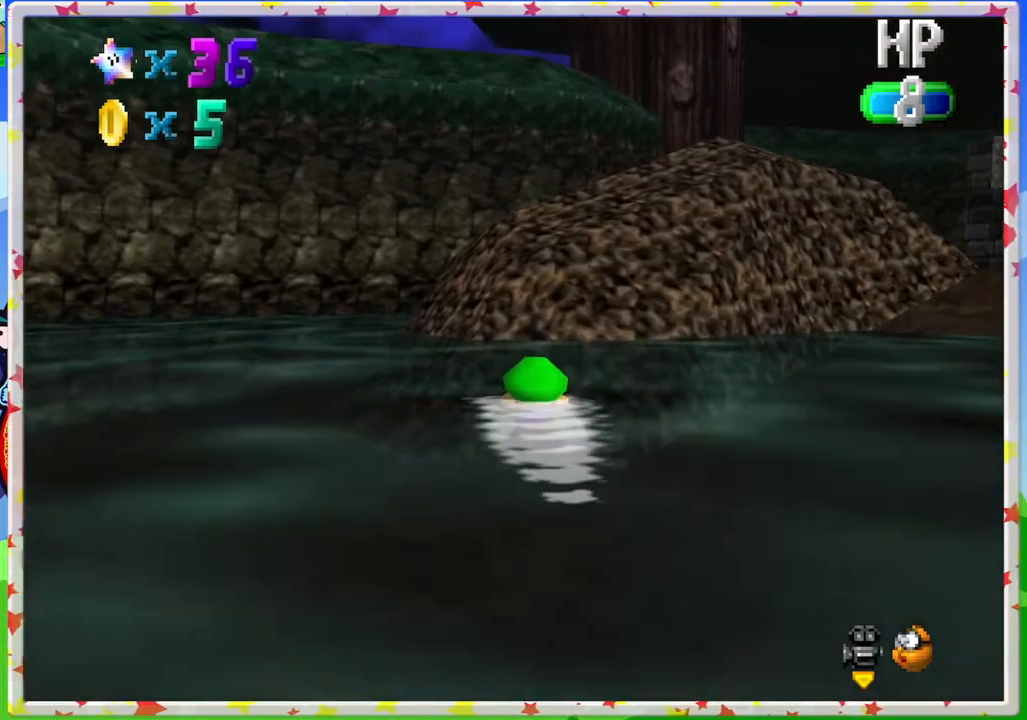
{"buttons": ["A"], "left_stick": "right", "events": [[117, "A", "up"], [333, "C_LEFT", "down"], [383, "C_LEFT", "up"], [433, "A", "down"]]}
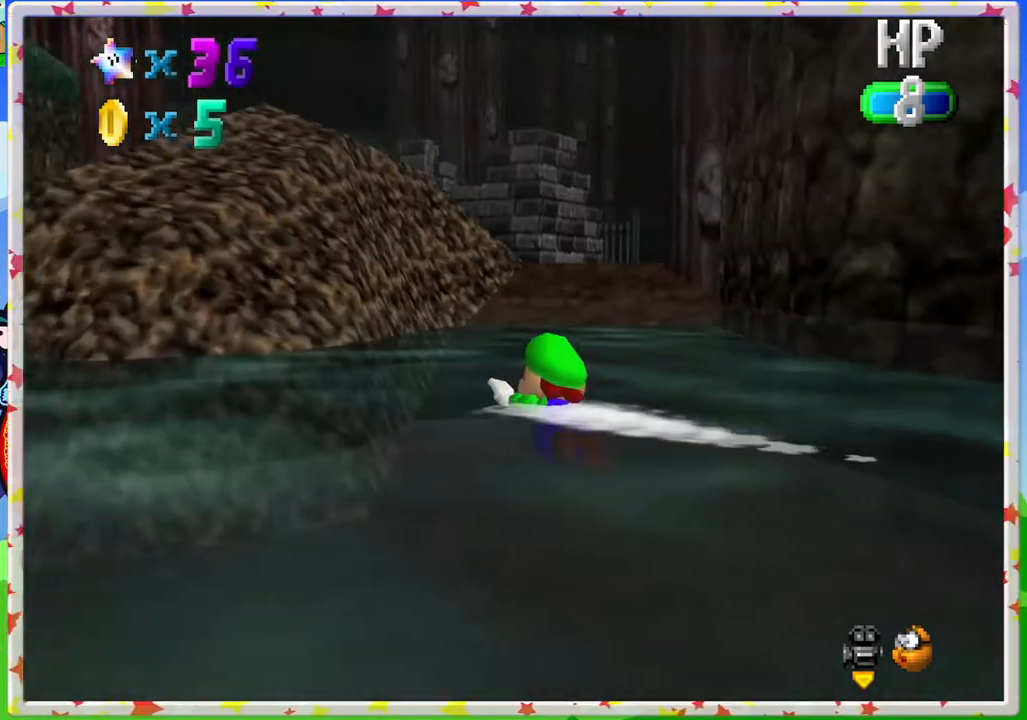
{"buttons": ["A"], "left_stick": "right", "events": [[133, "A", "up"], [433, "A", "down"]]}
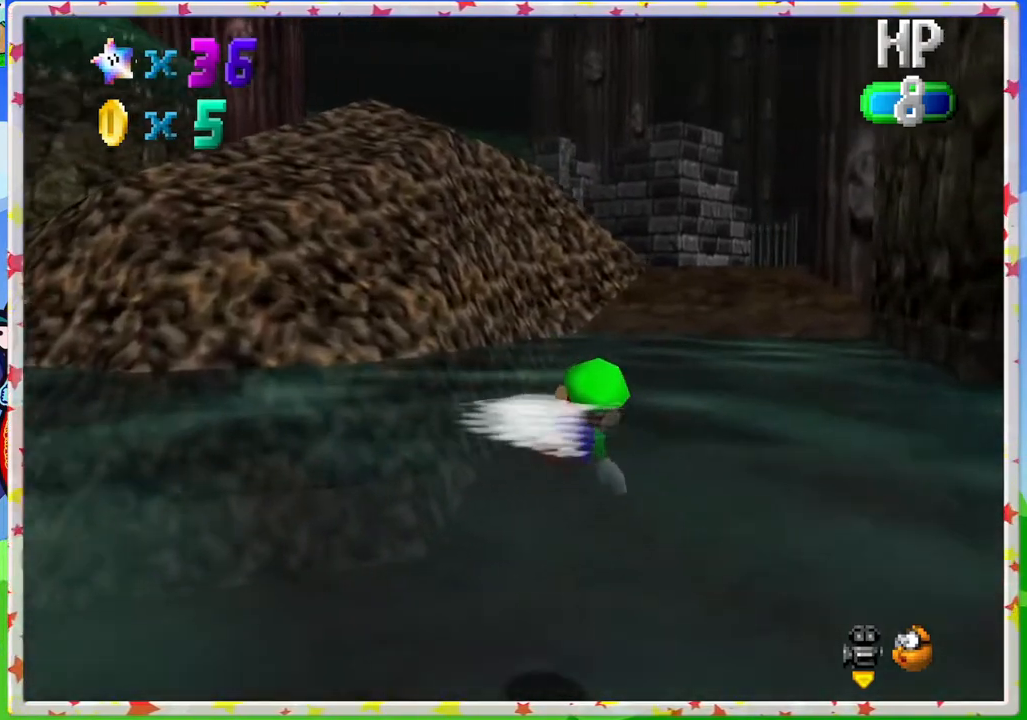
{"buttons": [], "left_stick": "left", "events": [[100, "left_stick", "center"], [233, "A", "up"], [383, "left_stick", "left"]]}
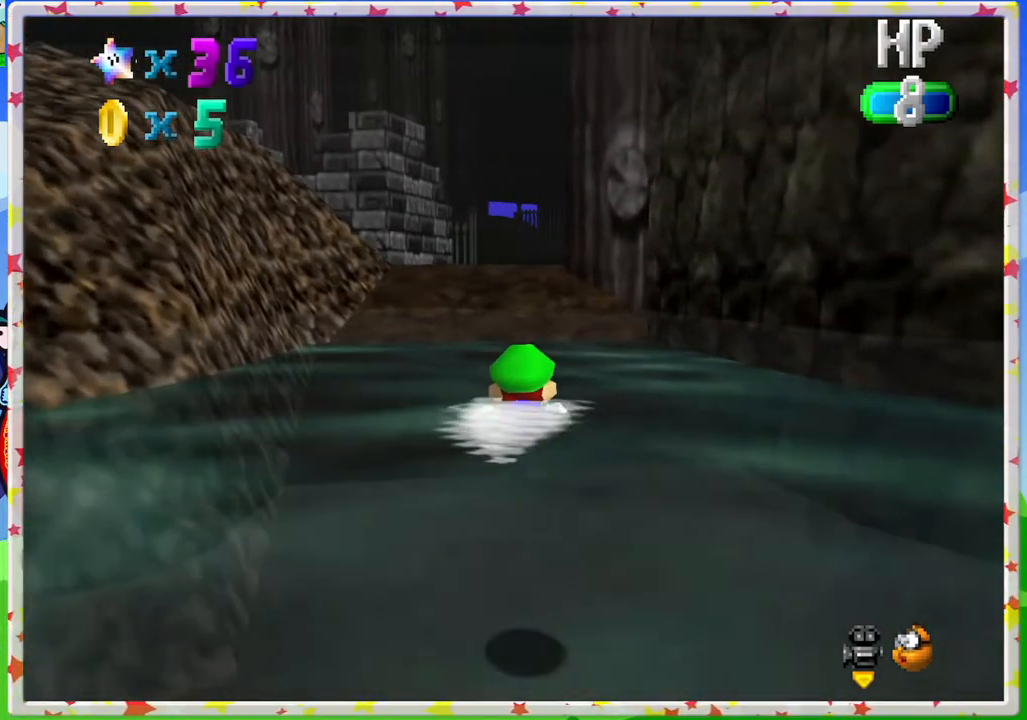
{"buttons": [], "left_stick": "center", "events": [[83, "A", "down"], [367, "left_stick", "center"], [450, "A", "up"]]}
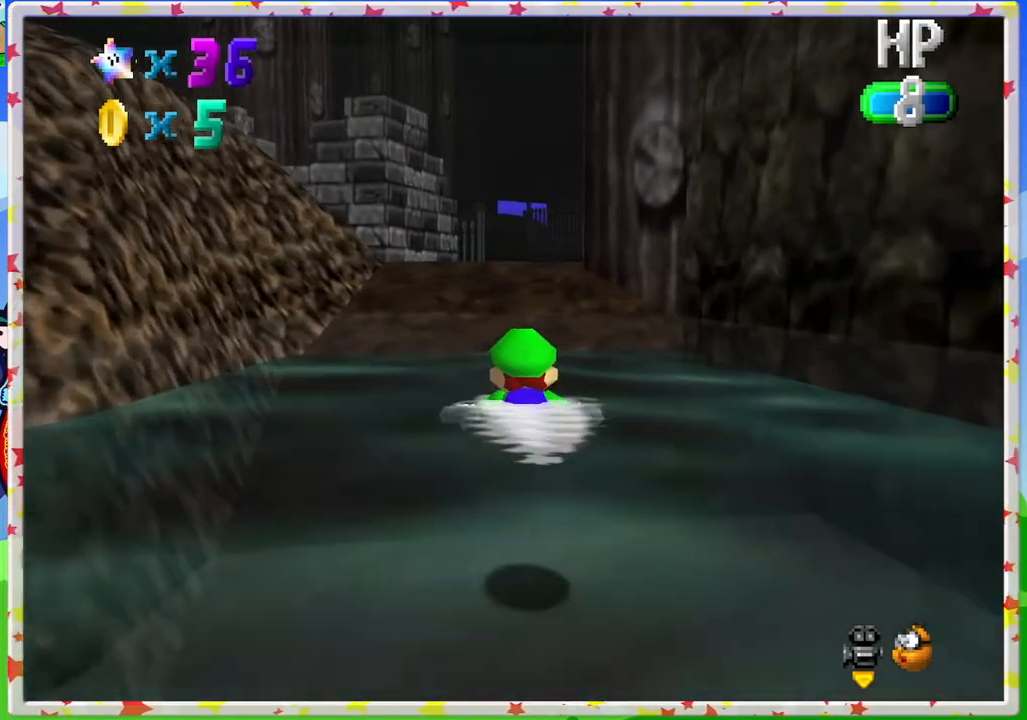
{"buttons": ["A"], "left_stick": "center", "events": [[233, "A", "down"]]}
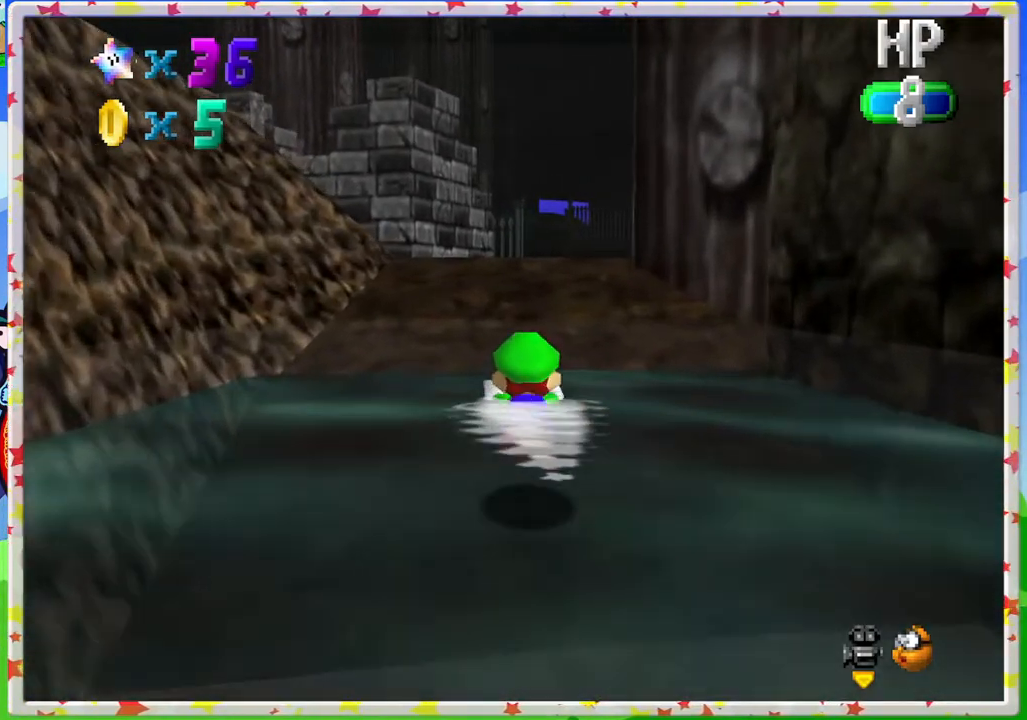
{"buttons": [], "left_stick": "up-left", "events": [[33, "left_stick", "up"], [100, "A", "up"], [467, "left_stick", "up-left"]]}
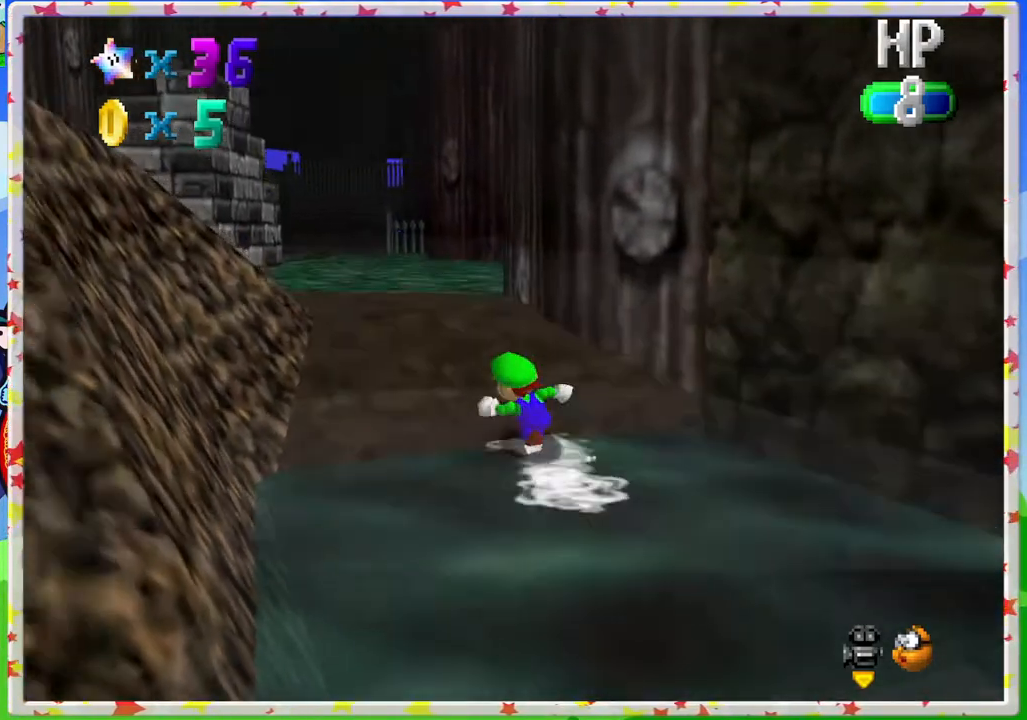
{"buttons": ["C_RIGHT"], "left_stick": "up", "events": [[217, "left_stick", "up"], [250, "C_RIGHT", "down"], [367, "C_RIGHT", "up"], [433, "C_RIGHT", "down"]]}
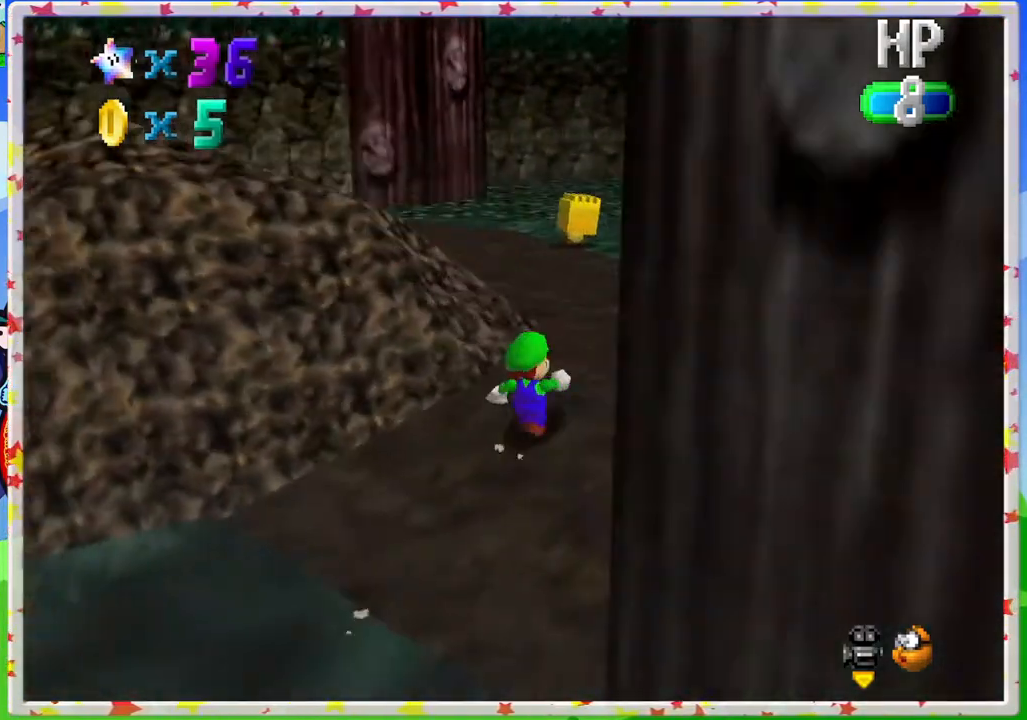
{"buttons": [], "left_stick": "up-right", "events": [[83, "C_RIGHT", "up"], [267, "left_stick", "up-right"]]}
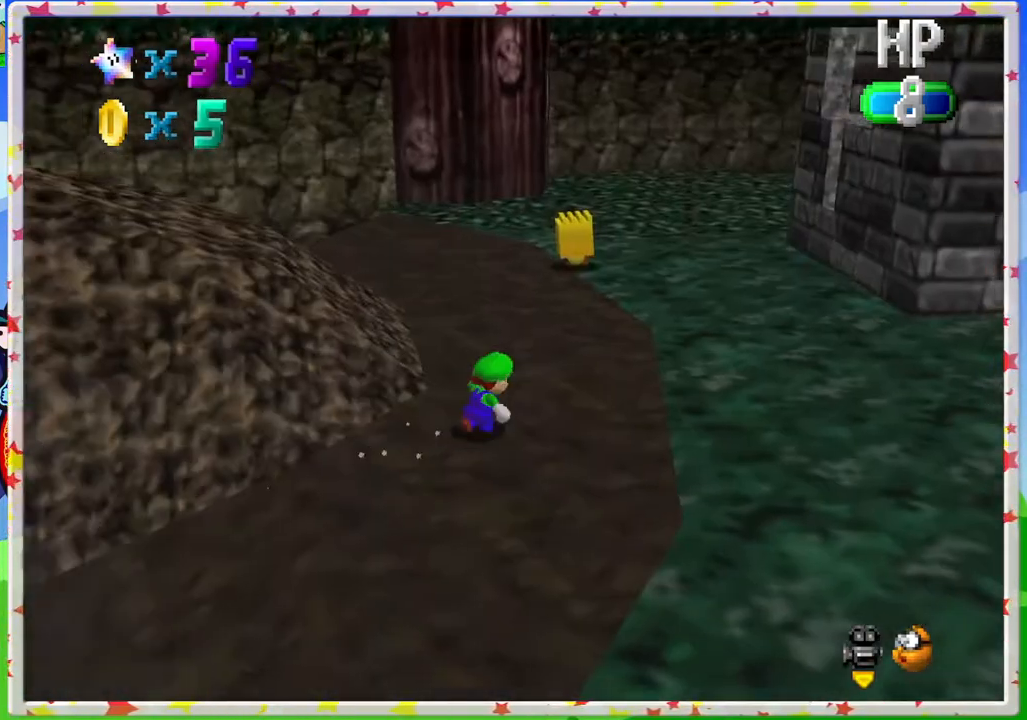
{"buttons": [], "left_stick": "right", "events": [[117, "left_stick", "right"], [333, "C_RIGHT", "down"], [417, "C_RIGHT", "up"]]}
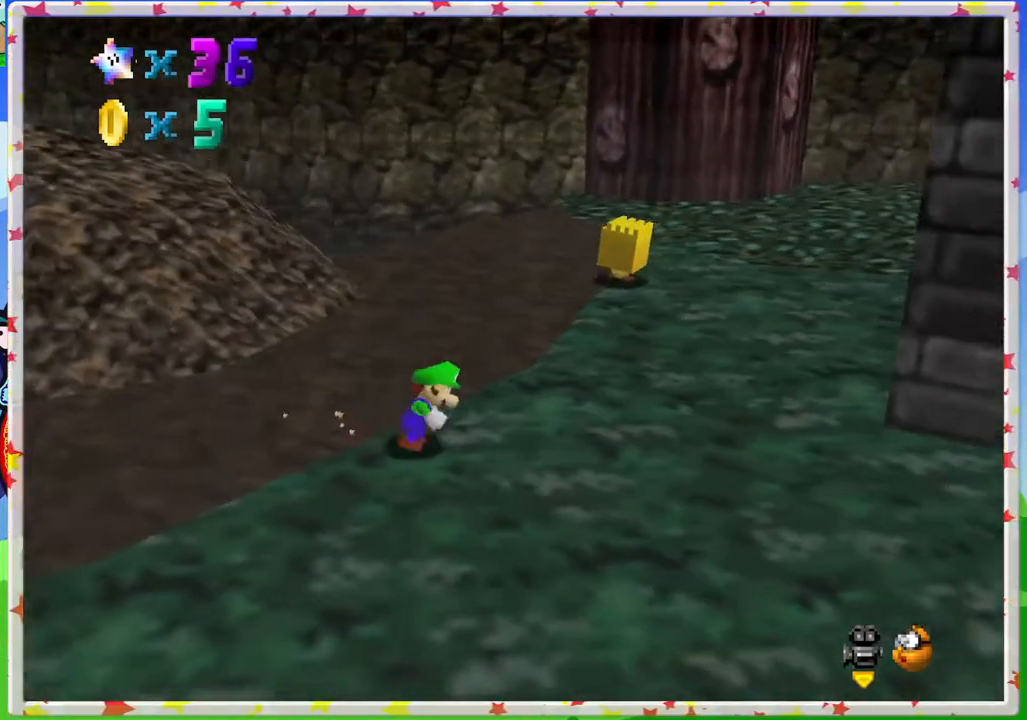
{"buttons": ["C_LEFT"], "left_stick": "right", "events": [[133, "C_LEFT", "down"], [200, "C_LEFT", "up"], [333, "C_LEFT", "down"], [417, "C_LEFT", "up"], [483, "C_LEFT", "down"]]}
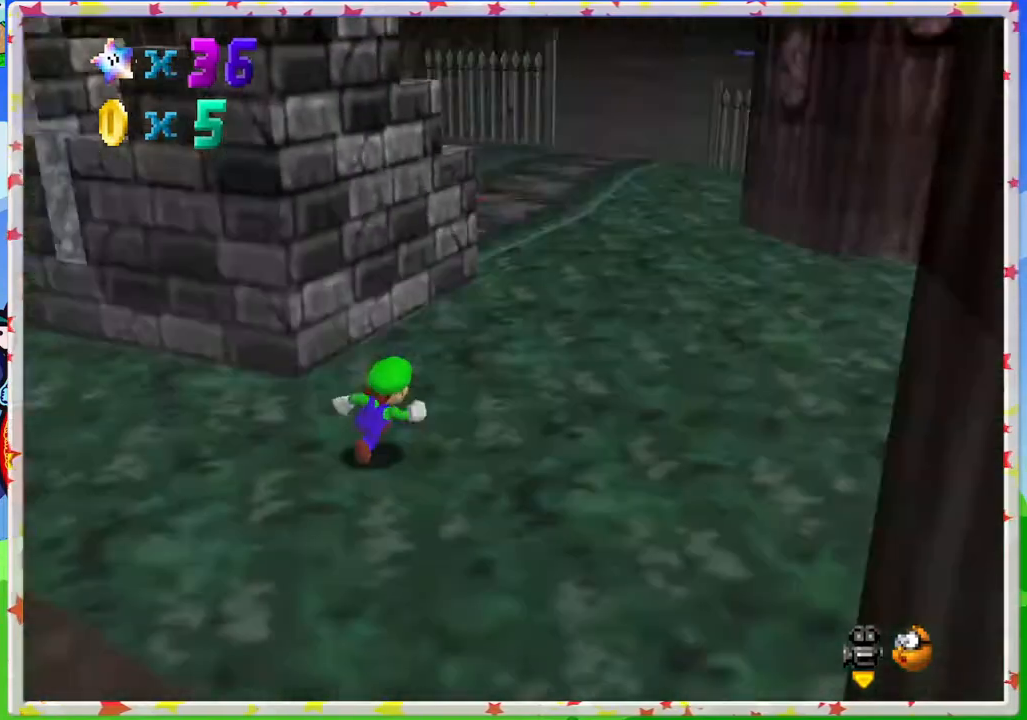
{"buttons": ["C_LEFT"], "left_stick": "right", "events": [[117, "C_LEFT", "up"], [183, "left_stick", "up-right"], [450, "C_LEFT", "down"], [450, "left_stick", "right"]]}
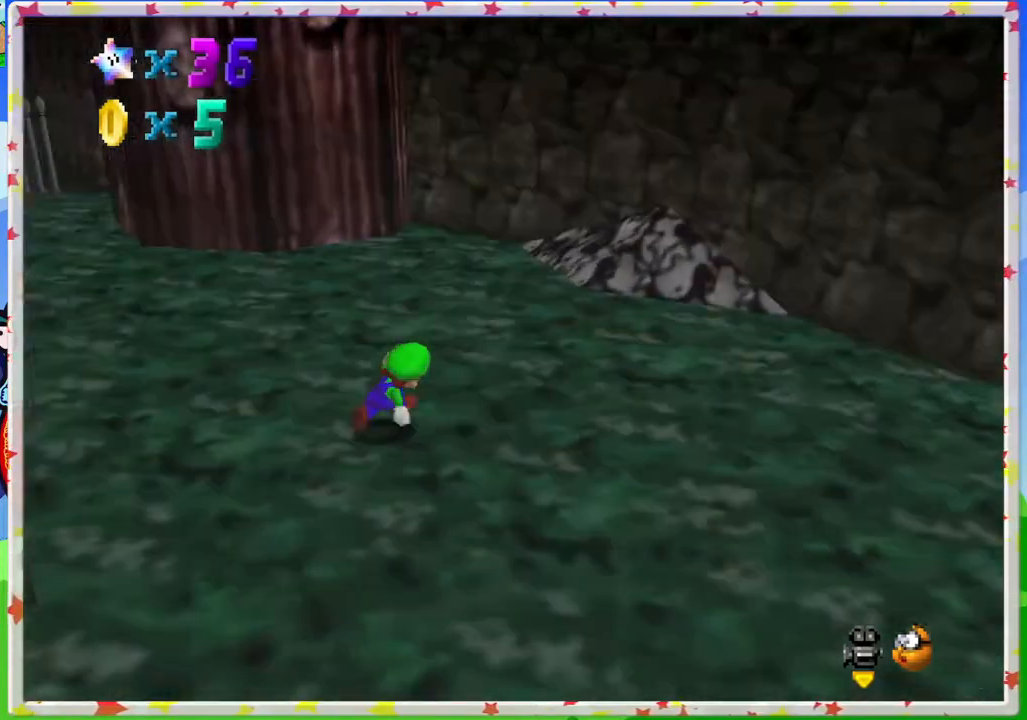
{"buttons": [], "left_stick": "right", "events": [[83, "C_LEFT", "up"], [167, "C_LEFT", "down"], [267, "C_LEFT", "up"], [383, "C_LEFT", "down"], [483, "C_LEFT", "up"]]}
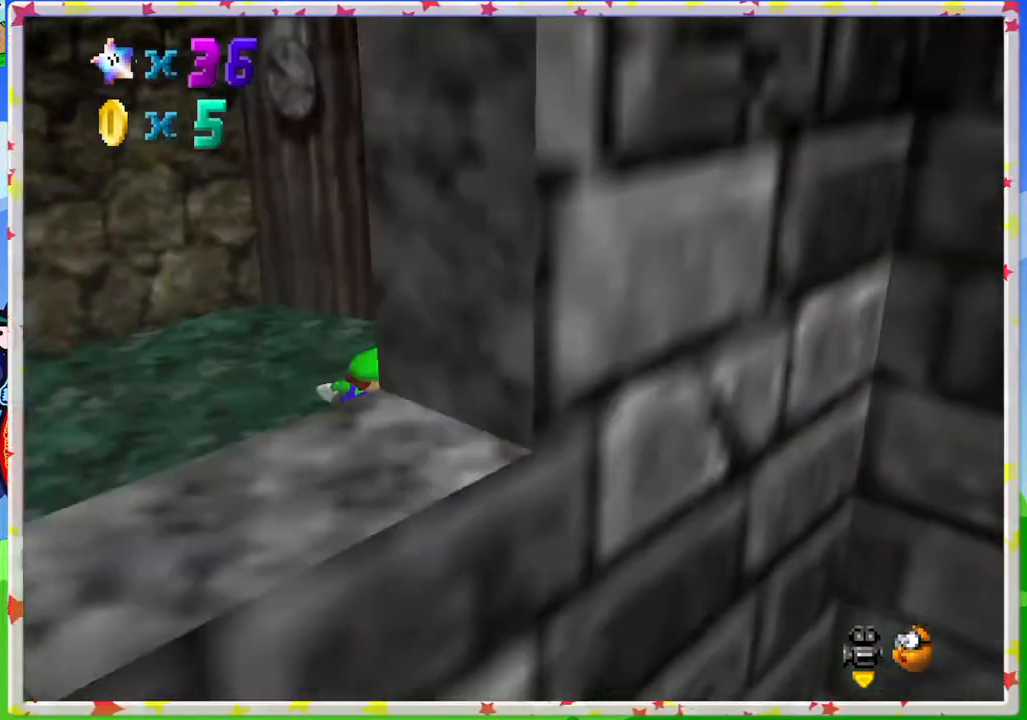
{"buttons": [], "left_stick": "right", "events": []}
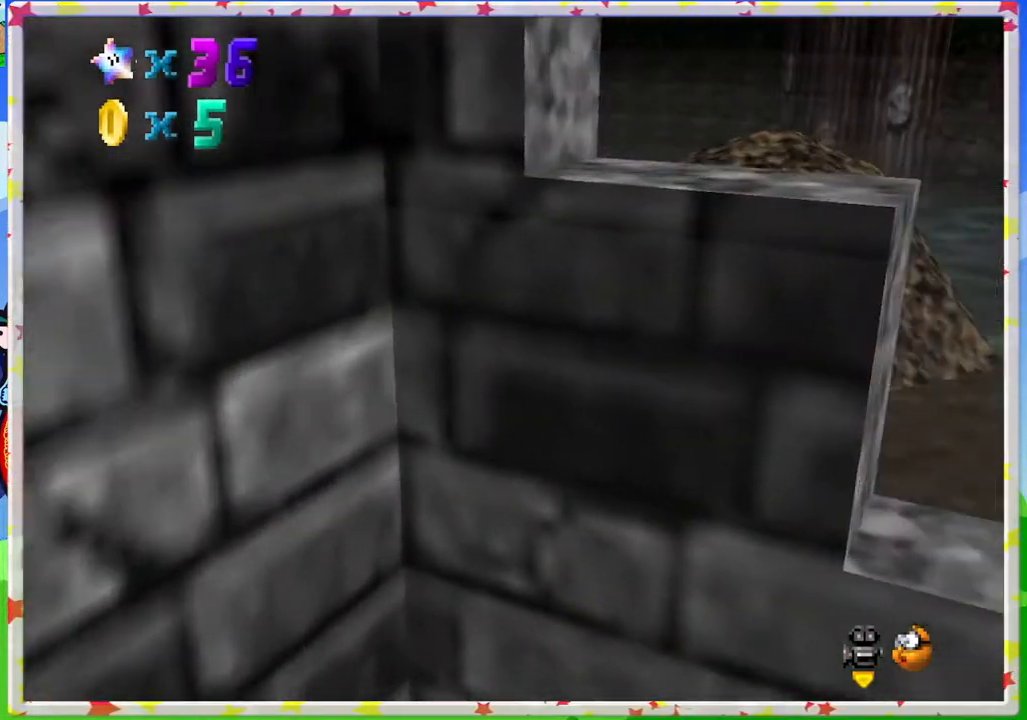
{"buttons": [], "left_stick": "up-right", "events": [[367, "left_stick", "up-right"]]}
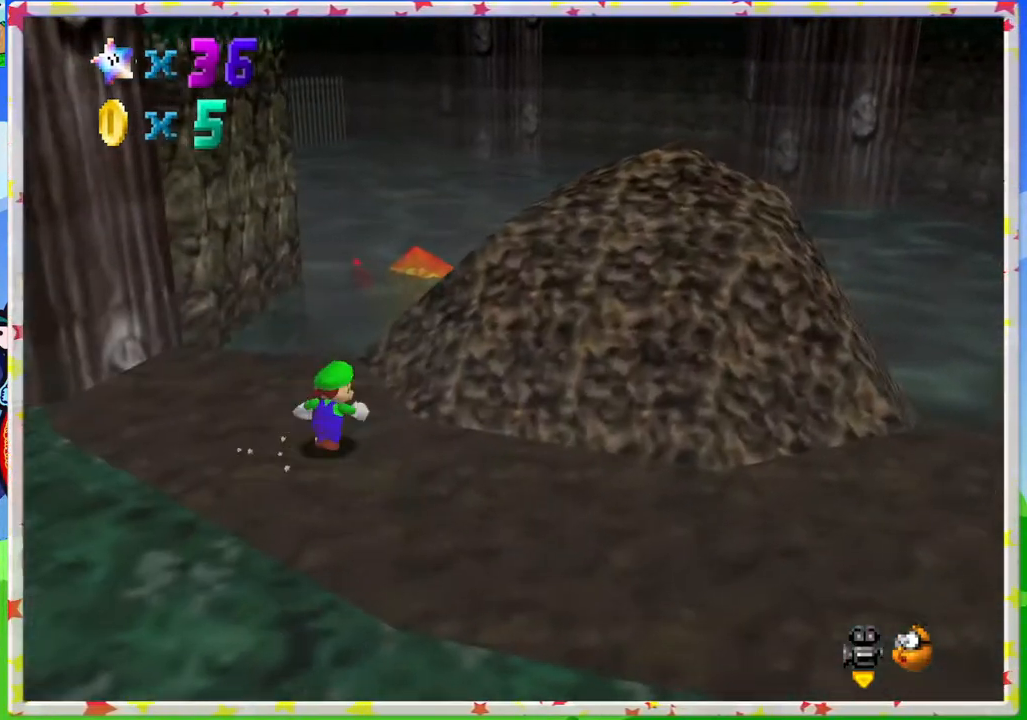
{"buttons": [], "left_stick": "up-right", "events": [[50, "left_stick", "right"], [450, "left_stick", "up-right"]]}
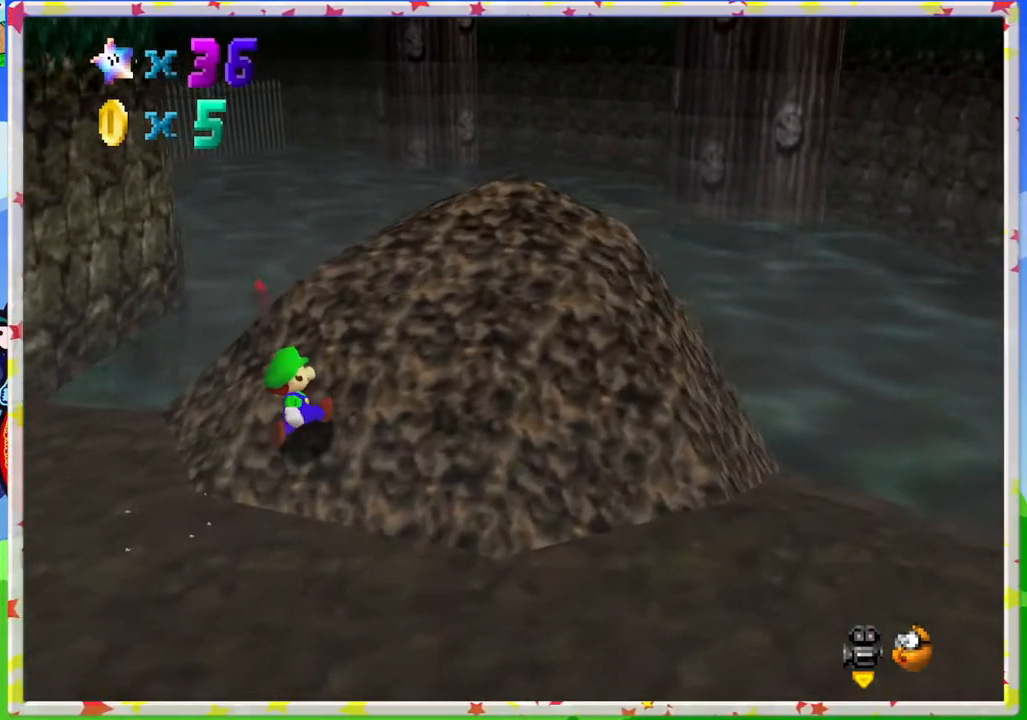
{"buttons": [], "left_stick": "up-right", "events": []}
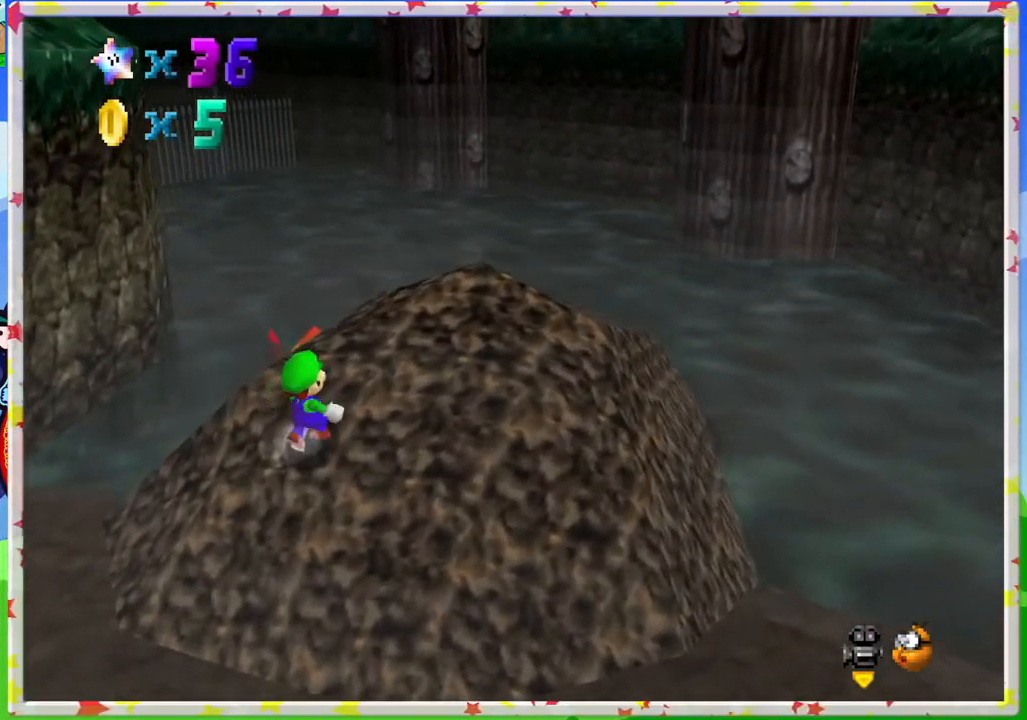
{"buttons": ["A", "B"], "left_stick": "up-right", "events": [[100, "A", "down"], [433, "B", "down"], [467, "A", "up"], [483, "A", "down"]]}
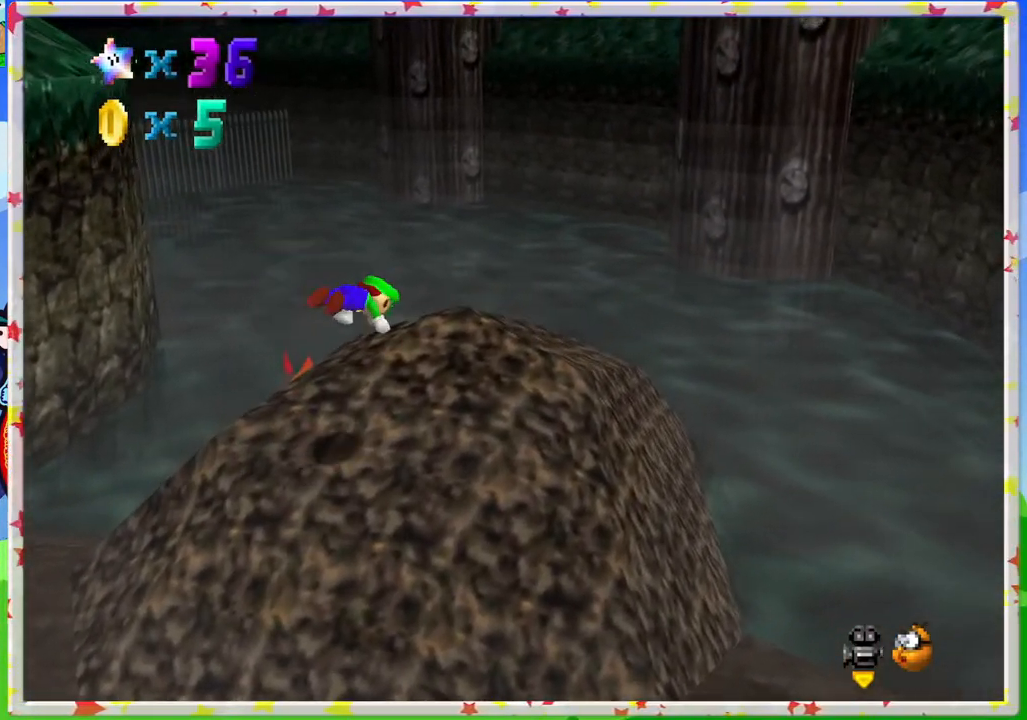
{"buttons": [], "left_stick": "up", "events": [[50, "A", "up"], [100, "B", "up"], [167, "left_stick", "up"], [317, "A", "down"], [467, "A", "up"]]}
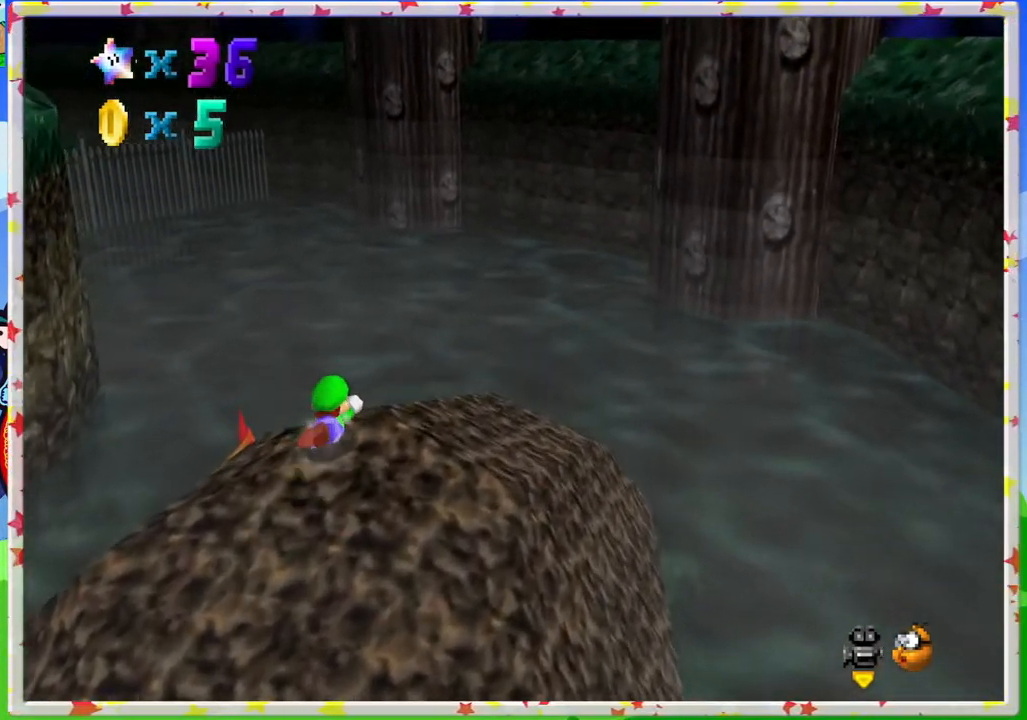
{"buttons": ["A"], "left_stick": "up", "events": [[50, "left_stick", "up-right"], [100, "A", "down"], [300, "A", "up"], [383, "A", "down"], [433, "left_stick", "up"]]}
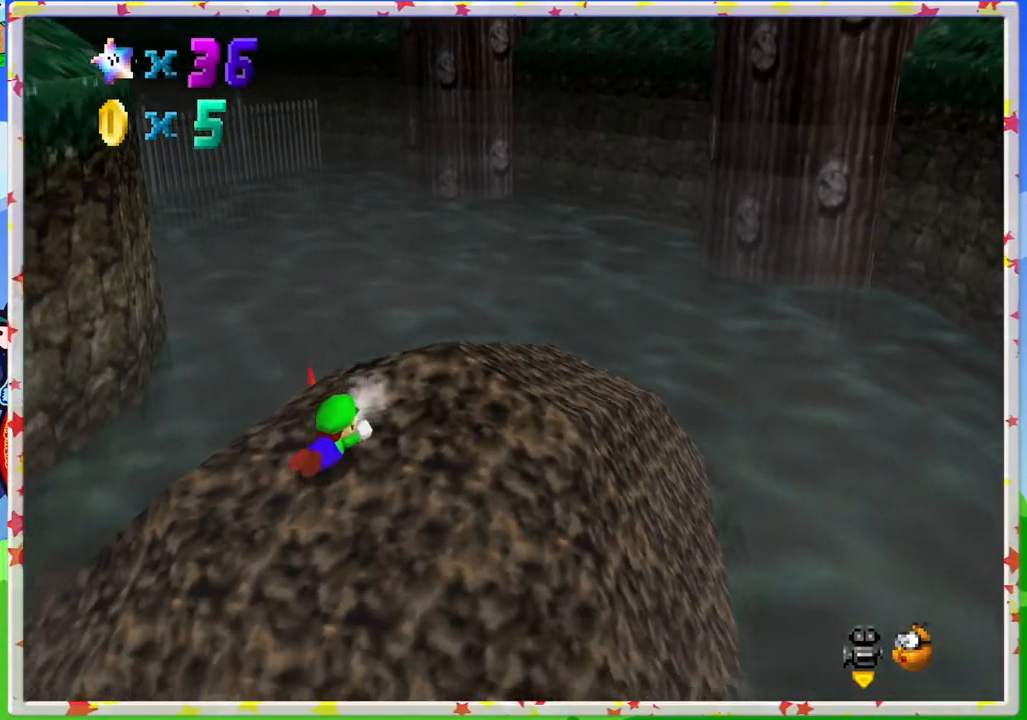
{"buttons": [], "left_stick": "down", "events": [[67, "A", "up"], [67, "left_stick", "center"], [200, "left_stick", "down"]]}